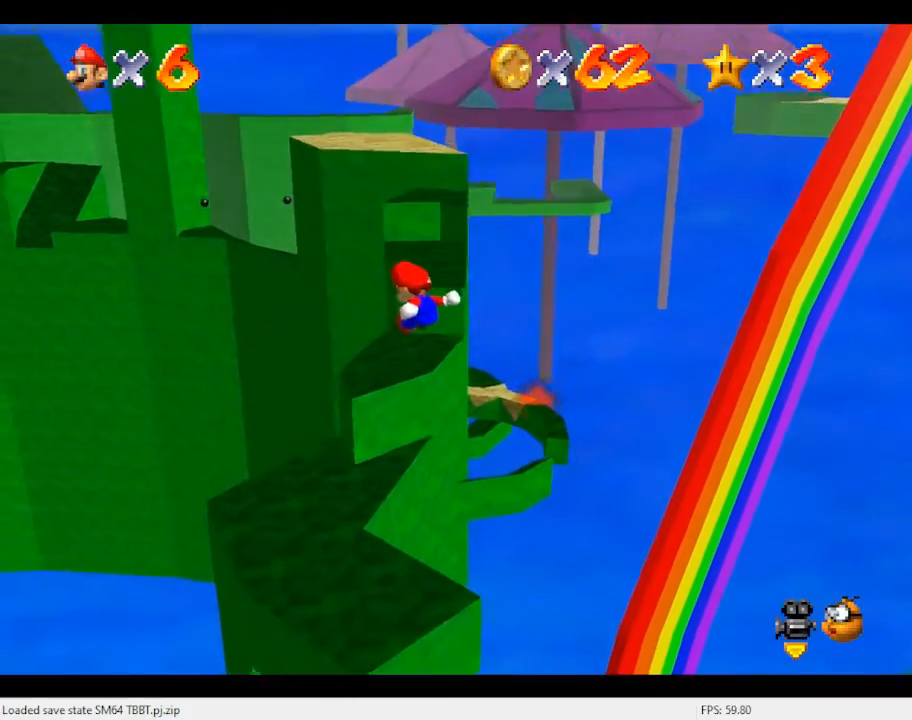
Gameplay with a controller (Nintendo layout); each line is a JSON object with the inputs held at the frame after it. "events" lists button and stick changes between this image and that frame as [ms after this image, input, new state], when the widget could be followed in between. Not read: L3 R3.
{"buttons": [], "left_stick": "left", "events": [[200, "left_stick", "down"], [333, "left_stick", "down-left"], [467, "left_stick", "left"]]}
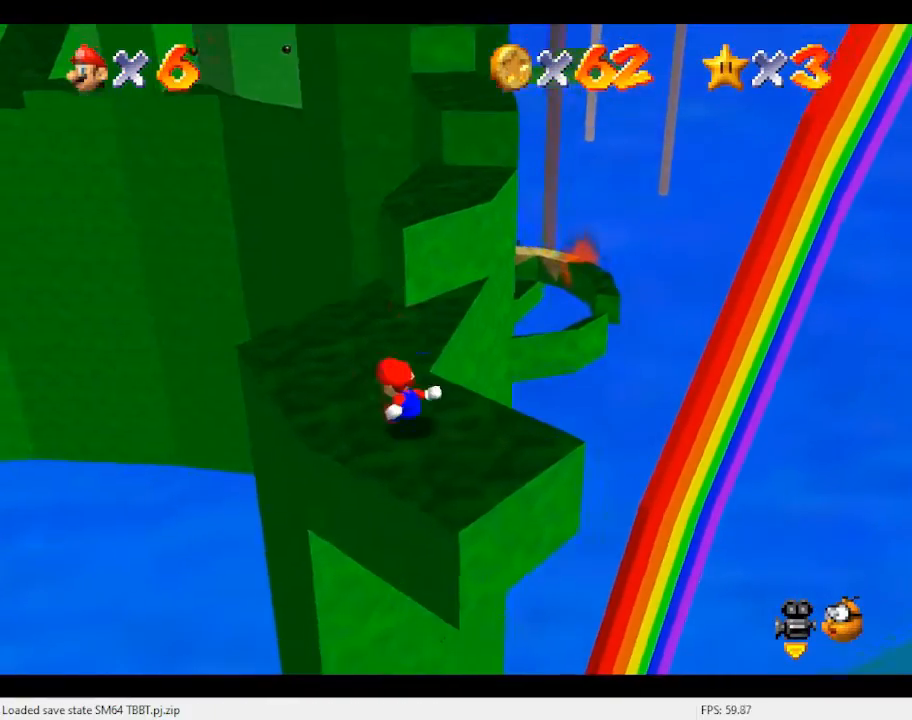
{"buttons": ["A"], "left_stick": "up", "events": [[33, "left_stick", "up-left"], [133, "left_stick", "up"], [467, "A", "down"]]}
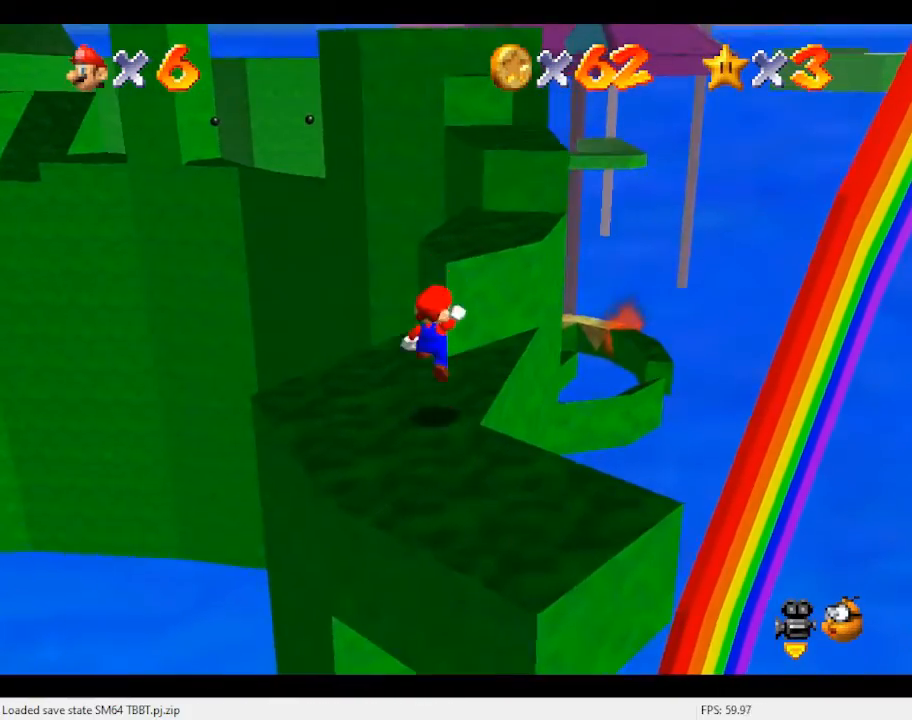
{"buttons": [], "left_stick": "up-right", "events": [[300, "left_stick", "up-right"], [400, "A", "up"]]}
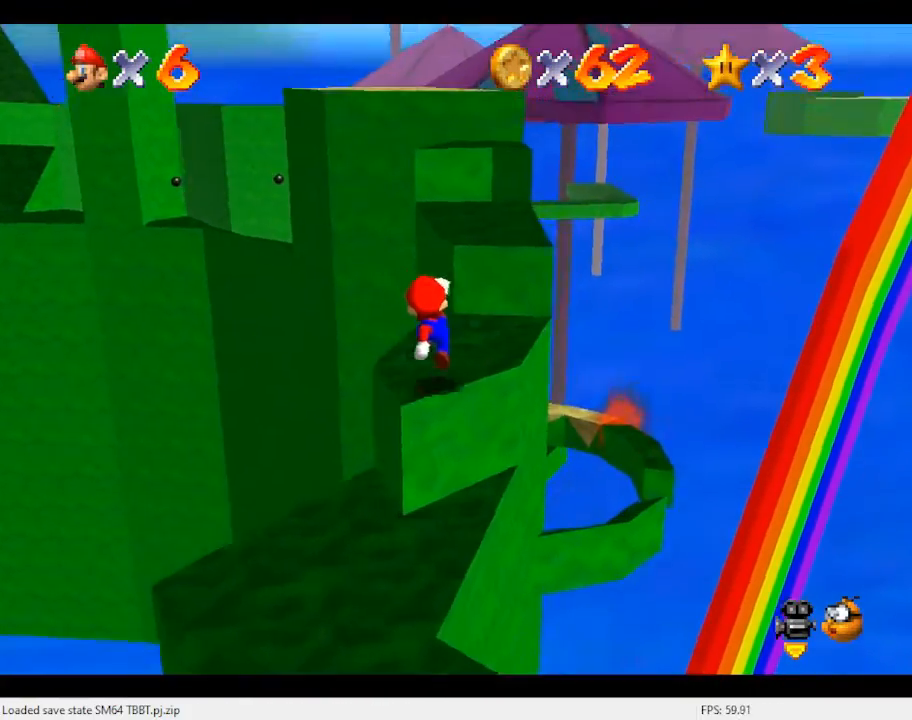
{"buttons": ["A"], "left_stick": "up", "events": [[133, "A", "down"], [433, "left_stick", "up"]]}
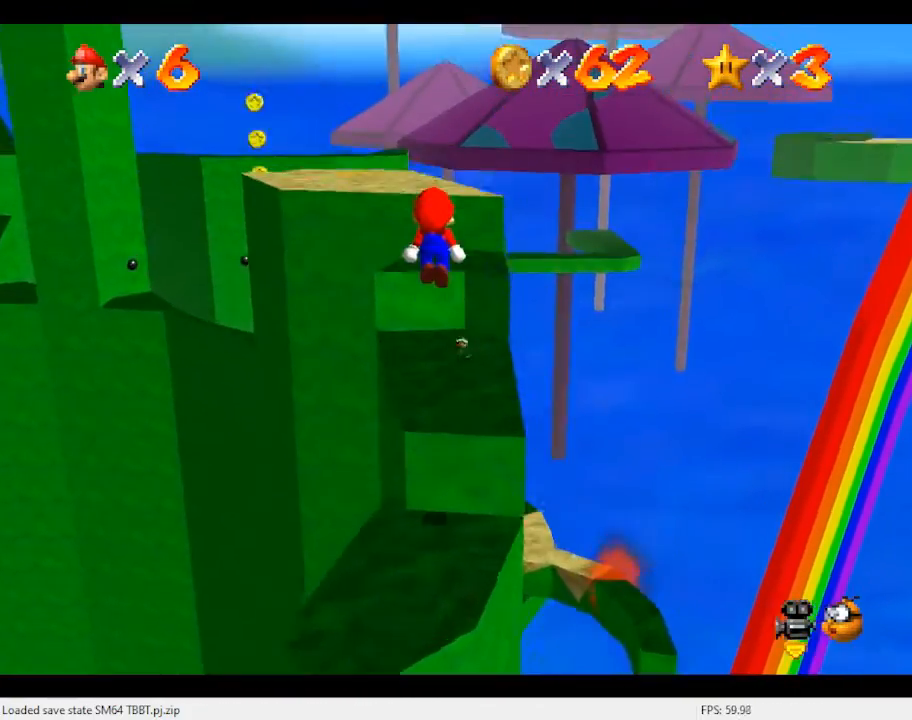
{"buttons": [], "left_stick": "down", "events": [[233, "A", "up"], [333, "left_stick", "down"]]}
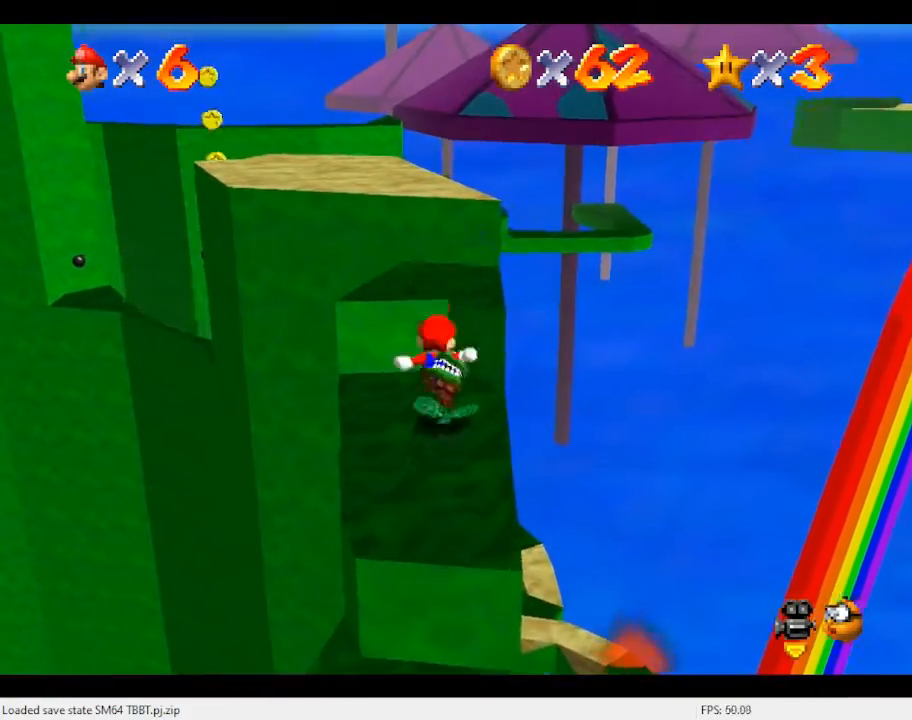
{"buttons": ["B"], "left_stick": "down", "events": [[467, "B", "down"]]}
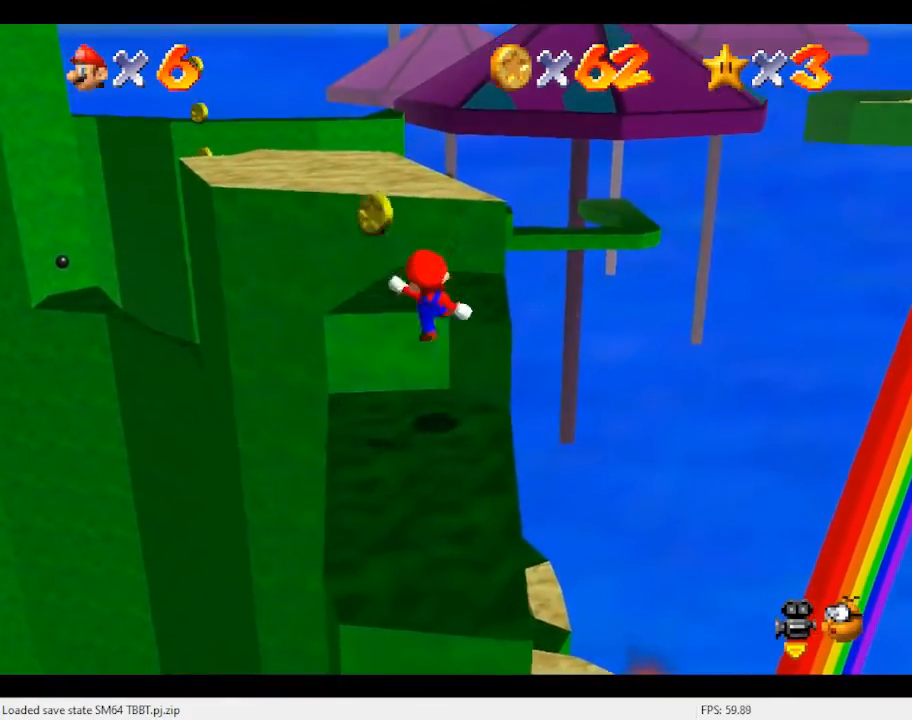
{"buttons": [], "left_stick": "center", "events": [[167, "B", "up"], [167, "left_stick", "down-left"], [367, "left_stick", "down"], [500, "left_stick", "center"]]}
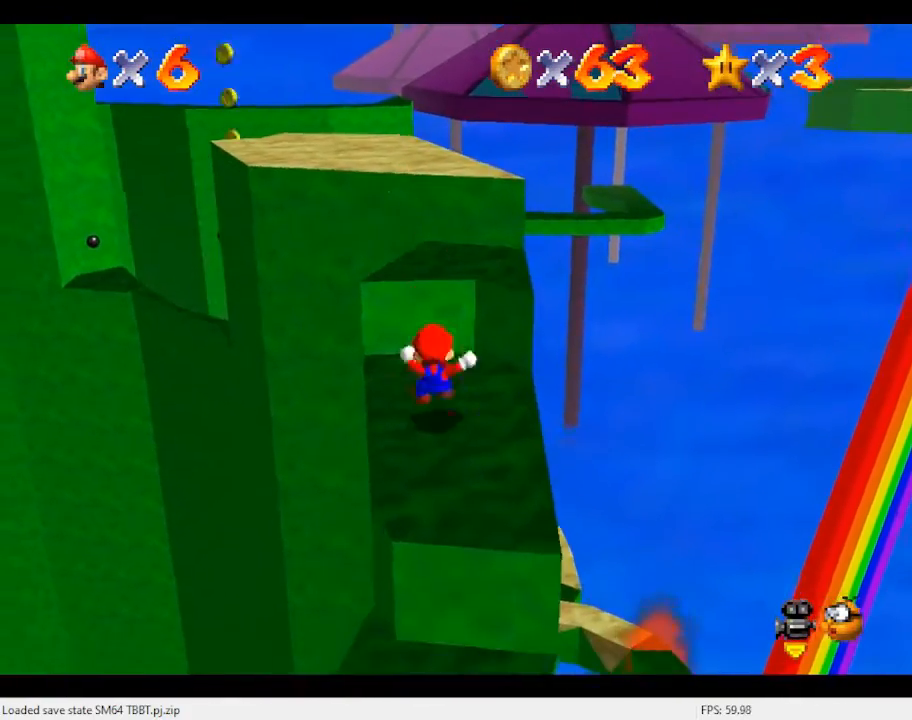
{"buttons": [], "left_stick": "down", "events": [[267, "A", "down"], [333, "left_stick", "down"], [367, "A", "up"]]}
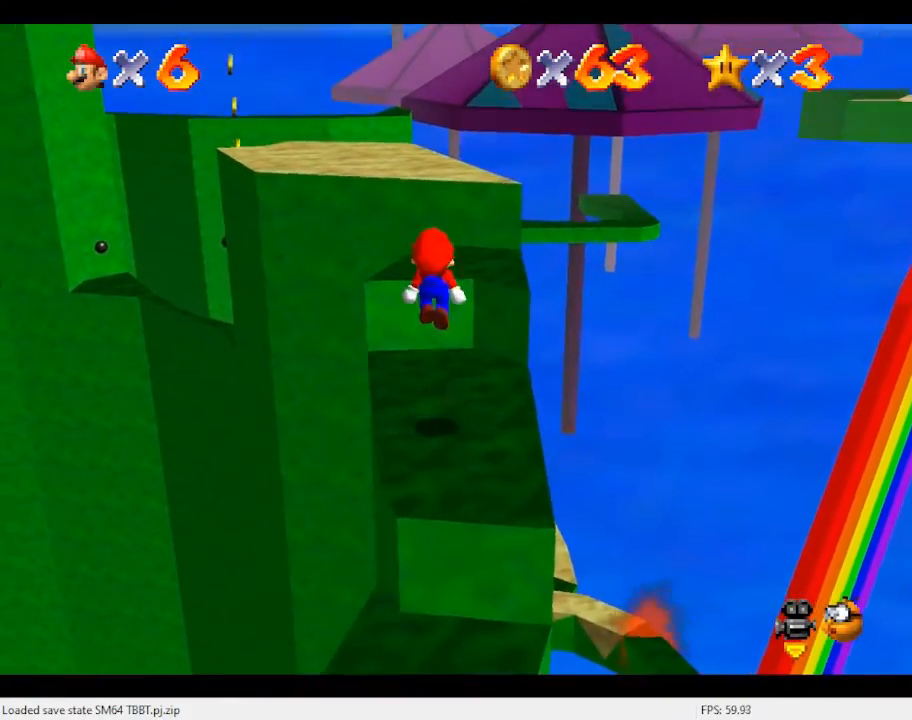
{"buttons": ["C_RIGHT"], "left_stick": "center", "events": [[133, "R1", "down"], [200, "C_DOWN", "down"], [200, "left_stick", "center"], [267, "R1", "up"], [367, "C_DOWN", "up"], [400, "C_RIGHT", "down"]]}
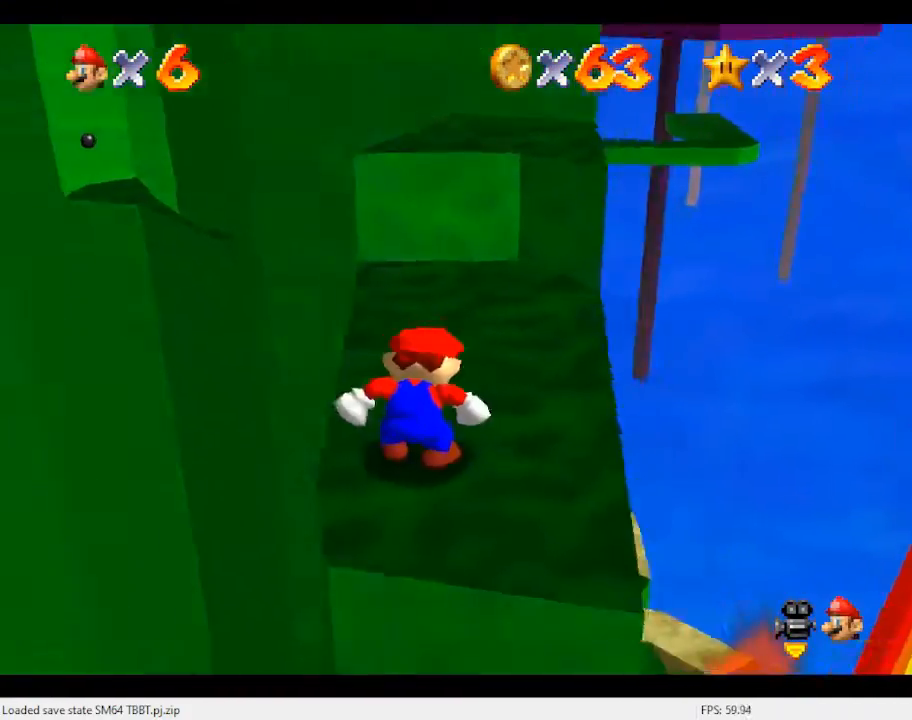
{"buttons": [], "left_stick": "center", "events": [[33, "C_RIGHT", "up"]]}
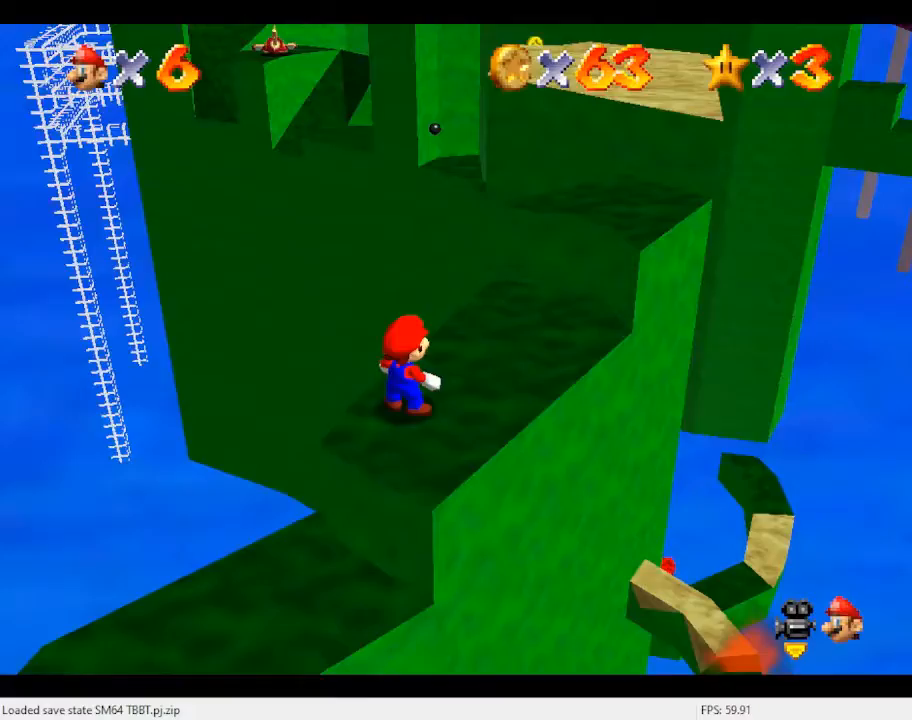
{"buttons": [], "left_stick": "center", "events": [[333, "left_stick", "up"], [467, "left_stick", "center"]]}
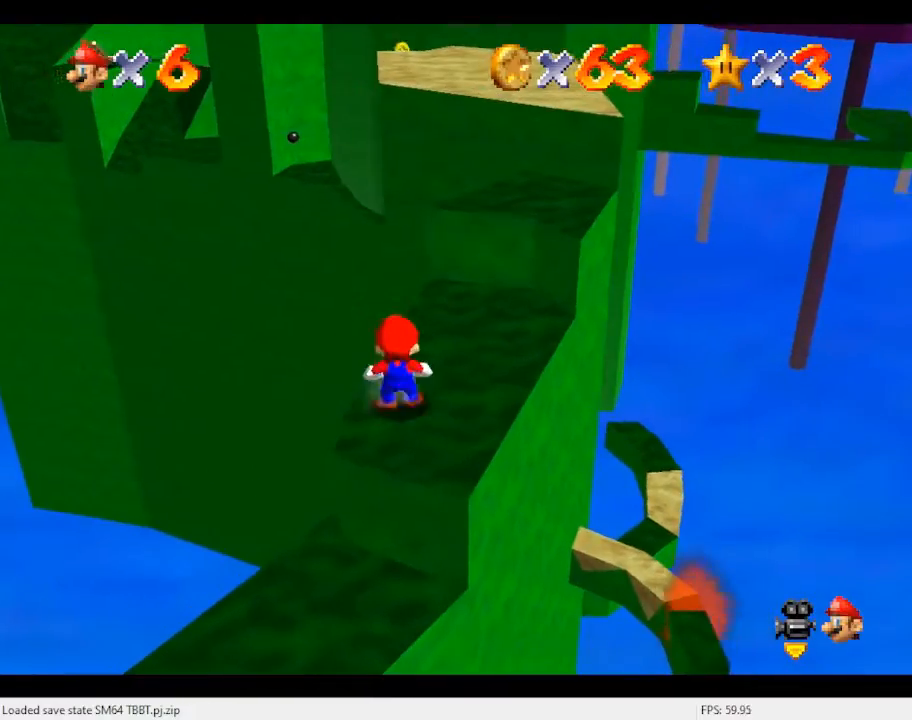
{"buttons": [], "left_stick": "down-left", "events": [[133, "A", "down"], [267, "left_stick", "down"], [300, "A", "up"], [500, "left_stick", "down-left"]]}
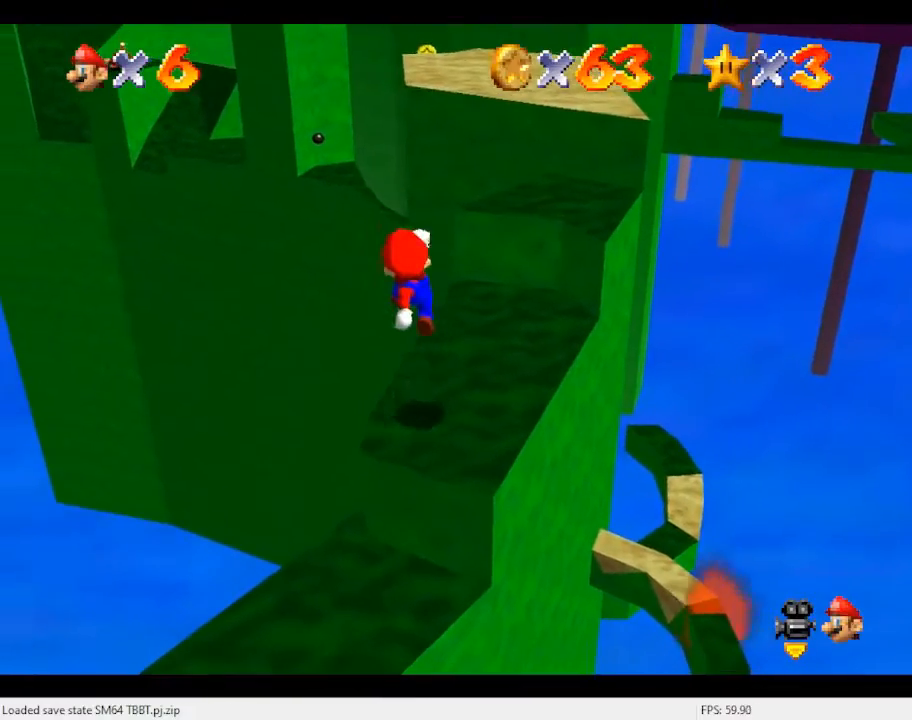
{"buttons": [], "left_stick": "up", "events": [[133, "left_stick", "center"], [500, "left_stick", "up"]]}
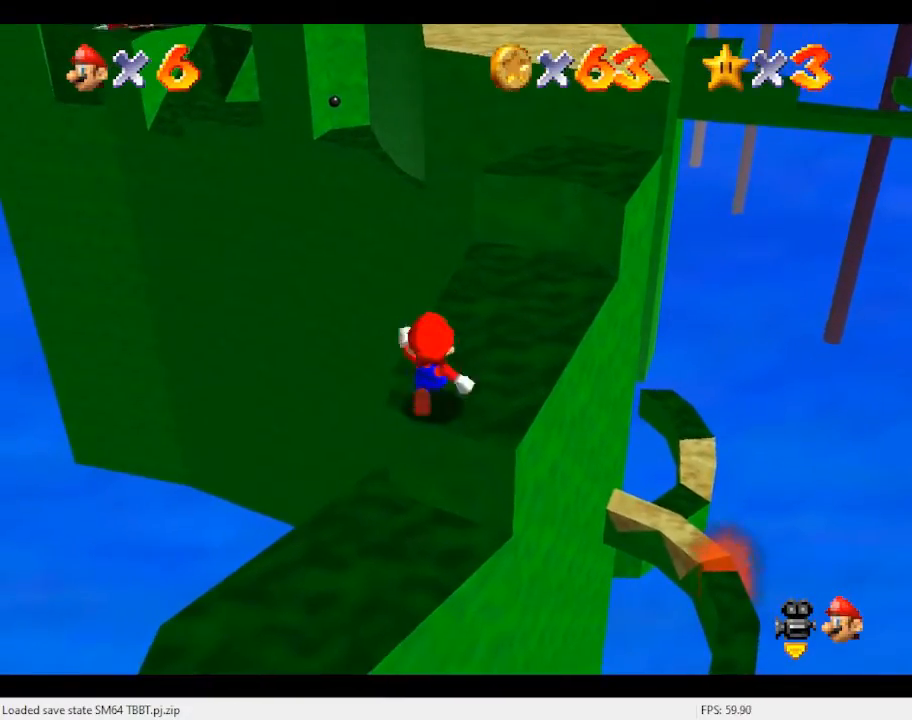
{"buttons": [], "left_stick": "up", "events": []}
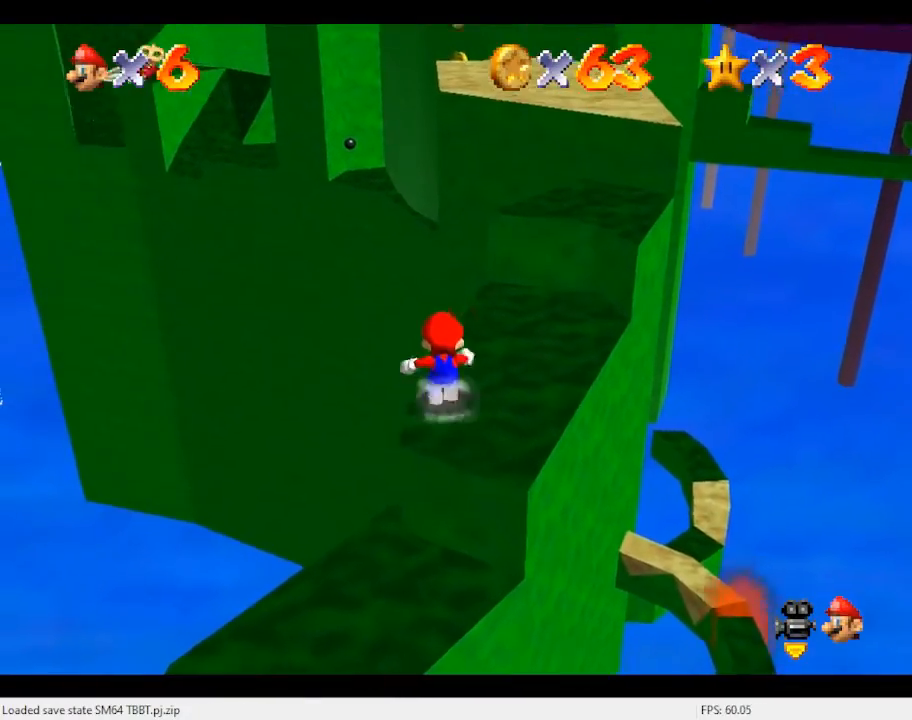
{"buttons": [], "left_stick": "up-left", "events": [[67, "Z", "down"], [133, "A", "down"], [233, "A", "up"], [267, "Z", "up"], [333, "left_stick", "up-left"]]}
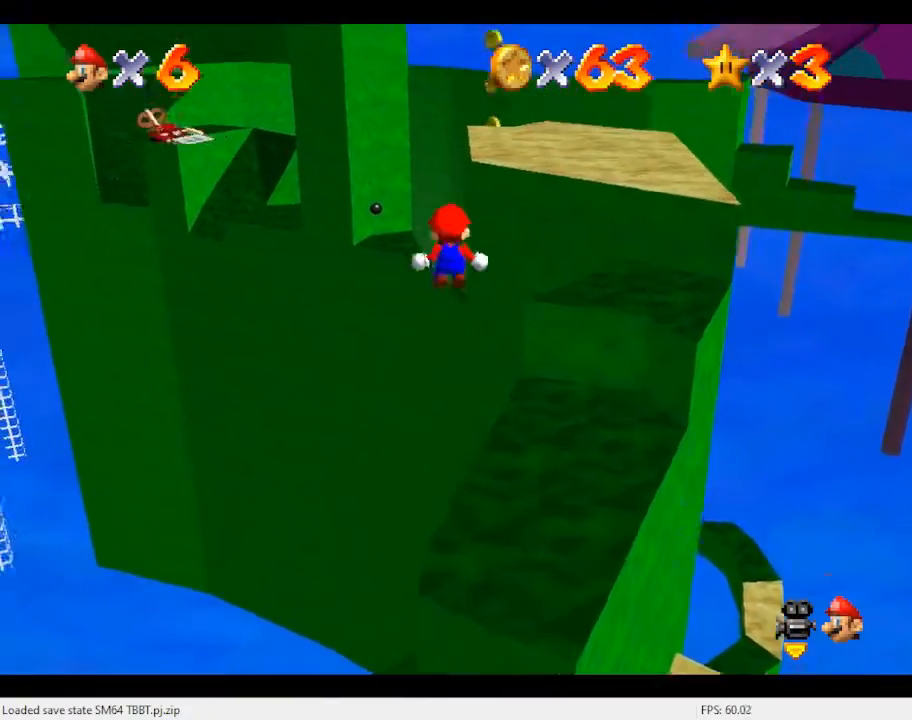
{"buttons": [], "left_stick": "up", "events": [[33, "C_LEFT", "down"], [133, "C_LEFT", "up"], [233, "C_LEFT", "down"], [333, "C_LEFT", "up"], [333, "left_stick", "up"], [433, "C_LEFT", "down"], [500, "C_LEFT", "up"]]}
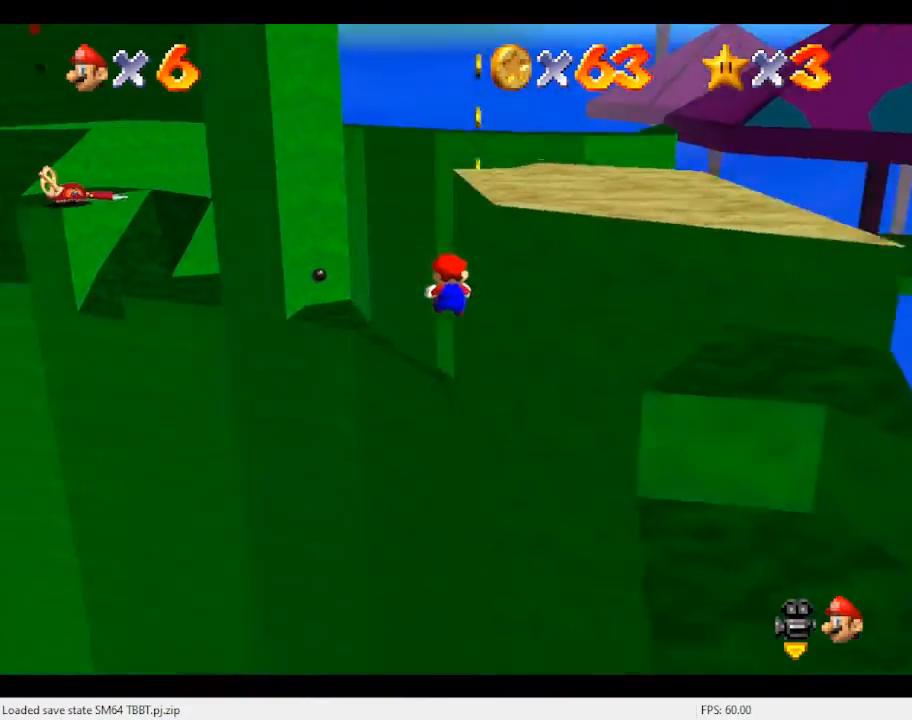
{"buttons": [], "left_stick": "up-right", "events": [[100, "C_LEFT", "down"], [133, "left_stick", "up-right"], [200, "C_LEFT", "up"], [233, "left_stick", "right"], [267, "C_LEFT", "down"], [400, "C_LEFT", "up"], [467, "left_stick", "up-right"]]}
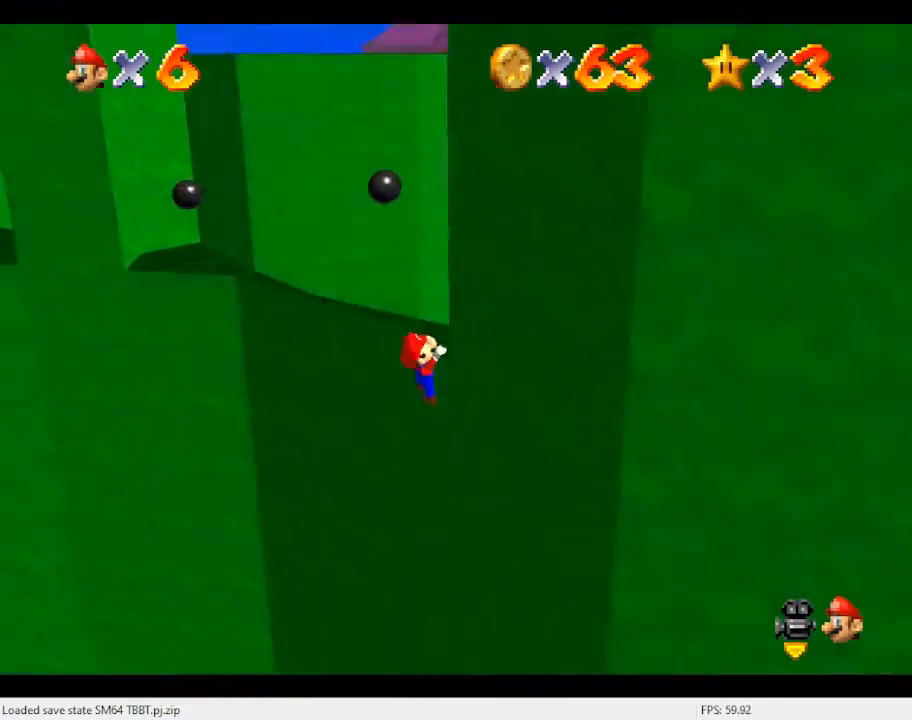
{"buttons": ["C_LEFT"], "left_stick": "center", "events": [[133, "A", "down"], [267, "A", "up"], [333, "left_stick", "center"], [467, "C_LEFT", "down"]]}
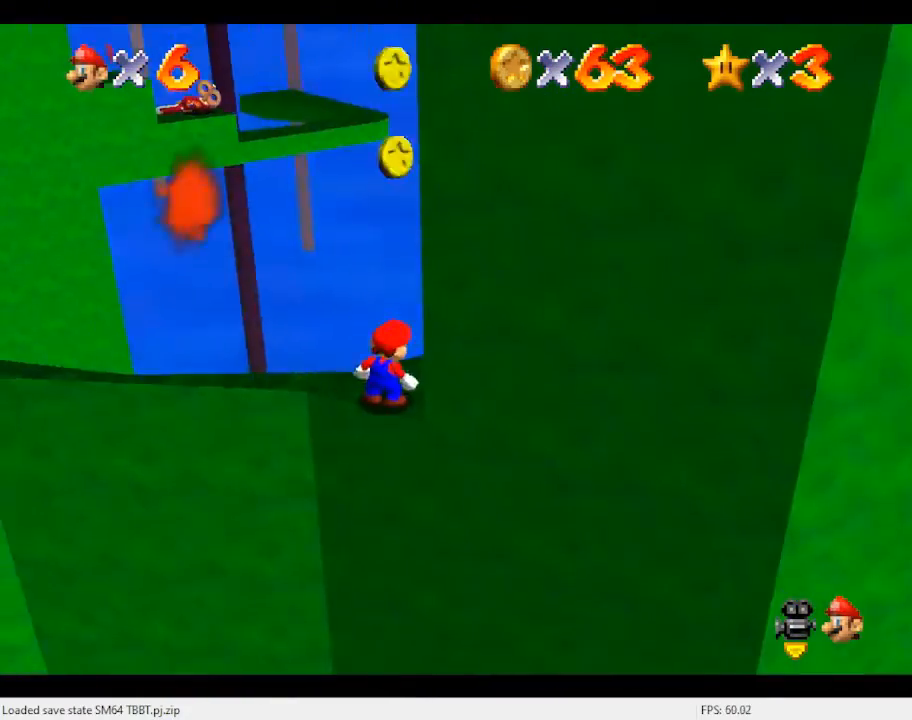
{"buttons": [], "left_stick": "center", "events": [[100, "C_LEFT", "up"]]}
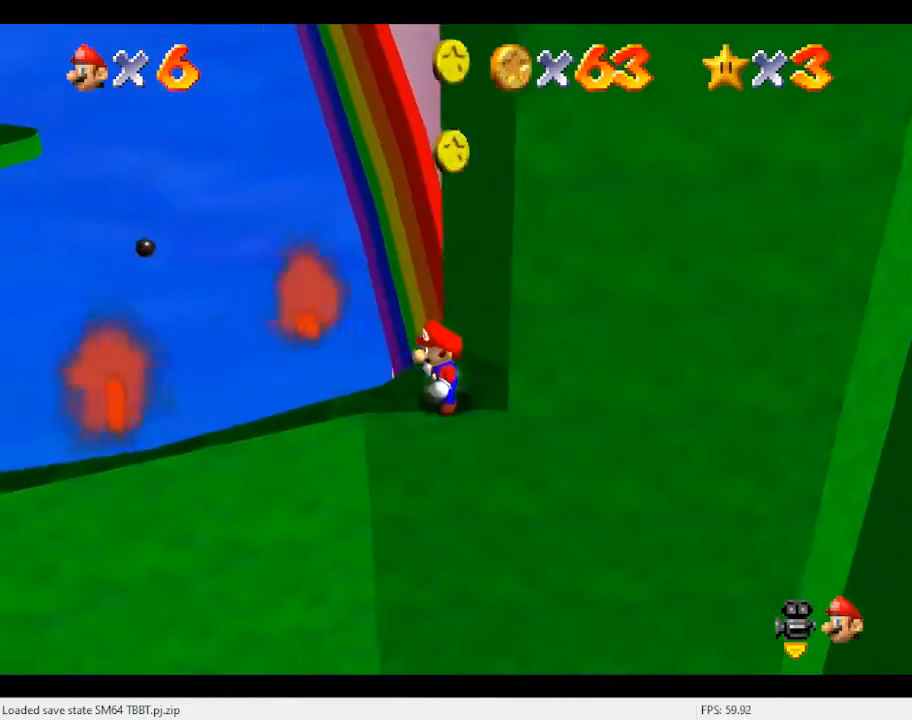
{"buttons": [], "left_stick": "center", "events": [[33, "Z", "down"], [100, "A", "down"], [200, "Z", "up"], [233, "A", "up"]]}
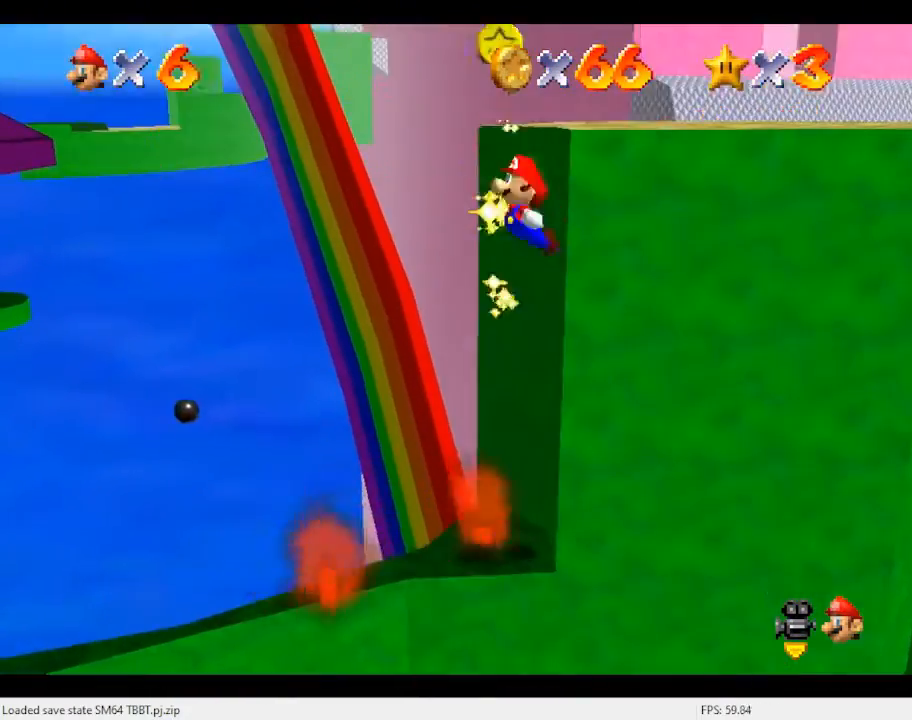
{"buttons": [], "left_stick": "center", "events": [[133, "Z", "down"], [333, "Z", "up"]]}
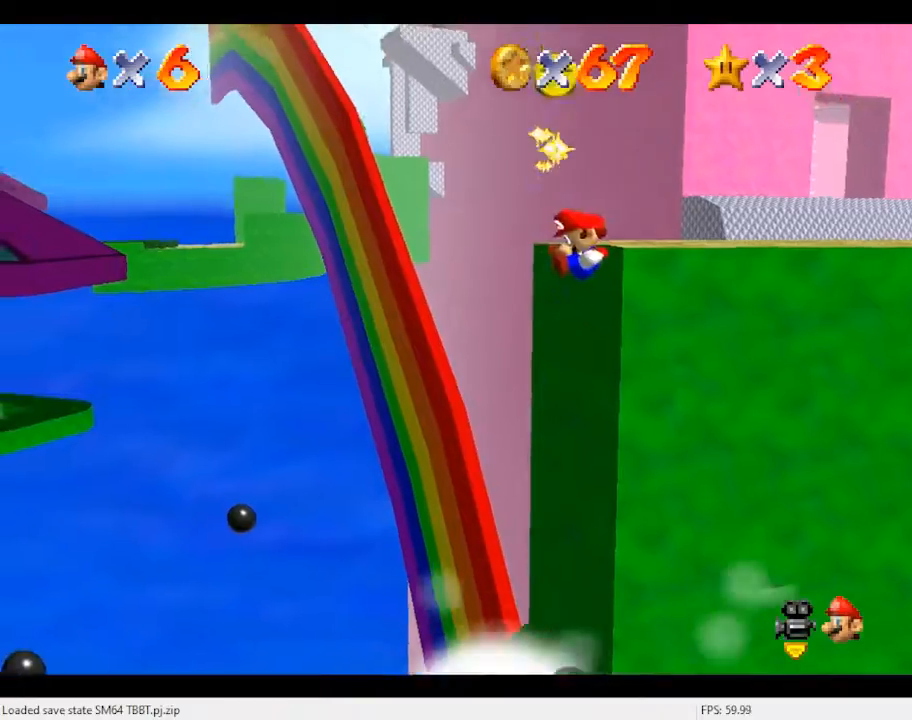
{"buttons": [], "left_stick": "center", "events": [[67, "R1", "down"], [200, "R1", "up"]]}
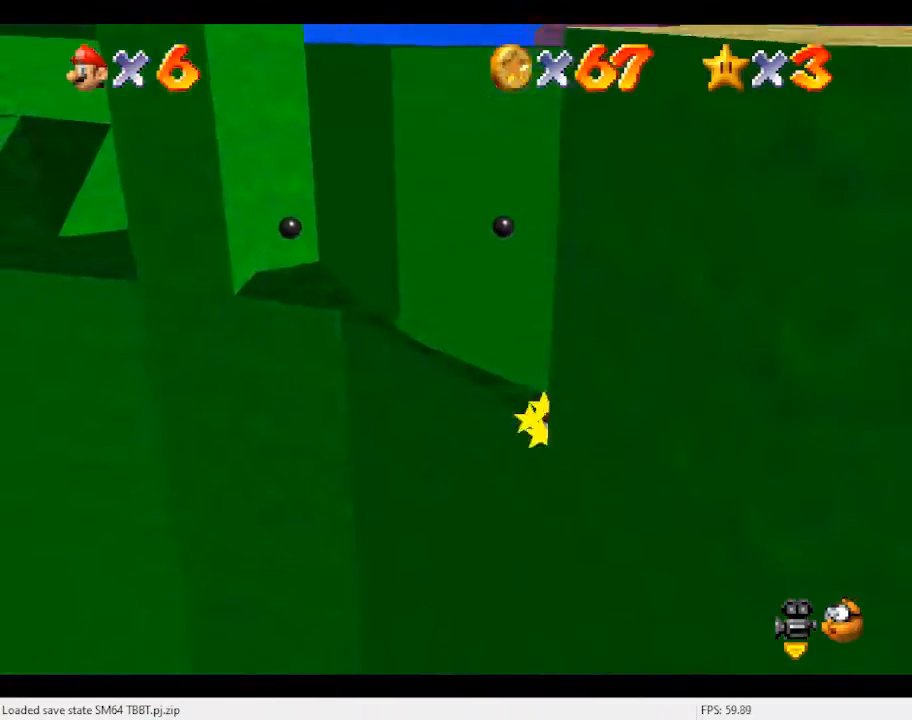
{"buttons": [], "left_stick": "left", "events": [[100, "C_LEFT", "down"], [267, "C_LEFT", "up"], [400, "left_stick", "left"]]}
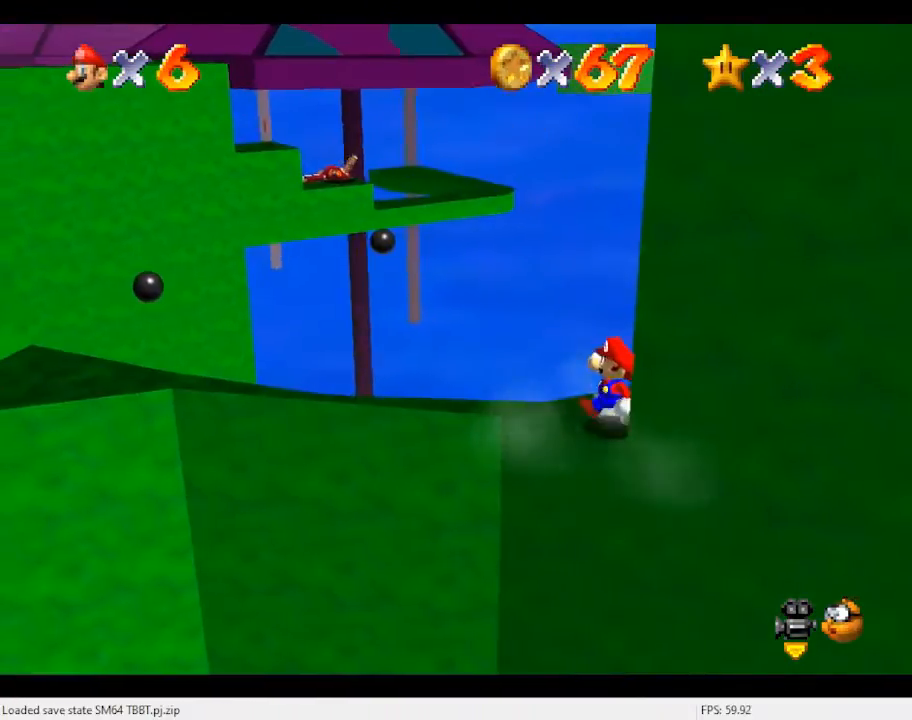
{"buttons": ["A"], "left_stick": "left", "events": [[433, "A", "down"]]}
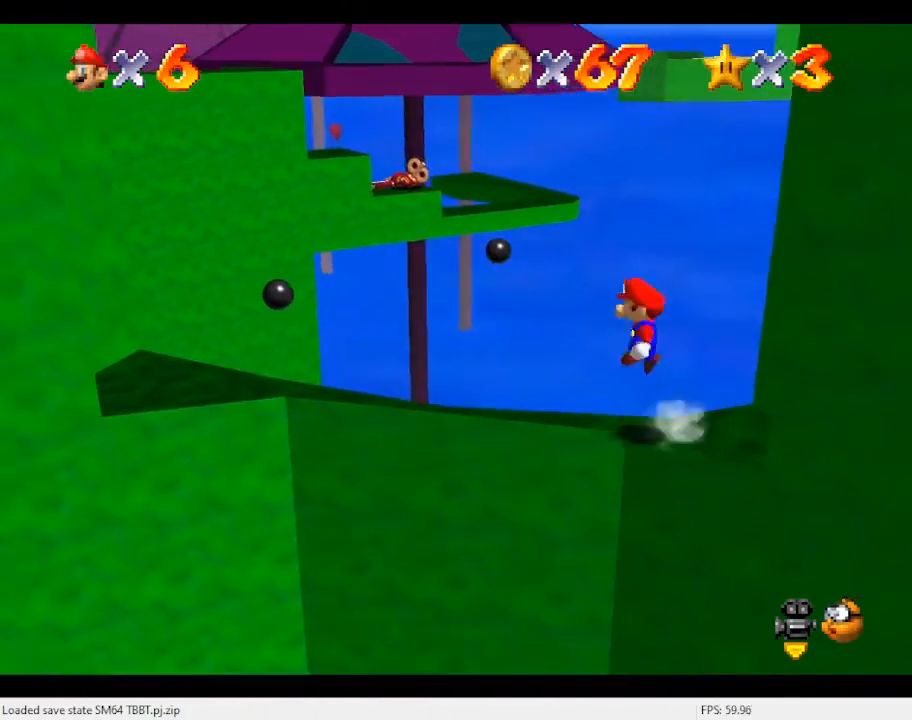
{"buttons": [], "left_stick": "center", "events": [[333, "A", "up"], [333, "left_stick", "right"], [433, "left_stick", "center"]]}
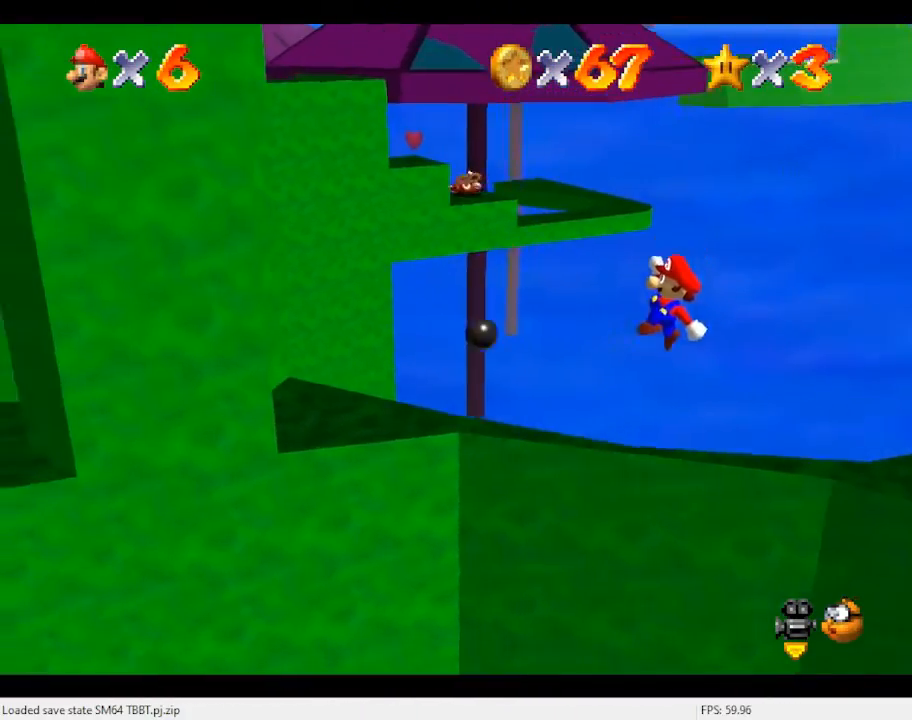
{"buttons": ["C_RIGHT"], "left_stick": "right", "events": [[33, "B", "down"], [67, "left_stick", "left"], [167, "B", "up"], [367, "left_stick", "up"], [400, "C_RIGHT", "down"], [433, "left_stick", "right"]]}
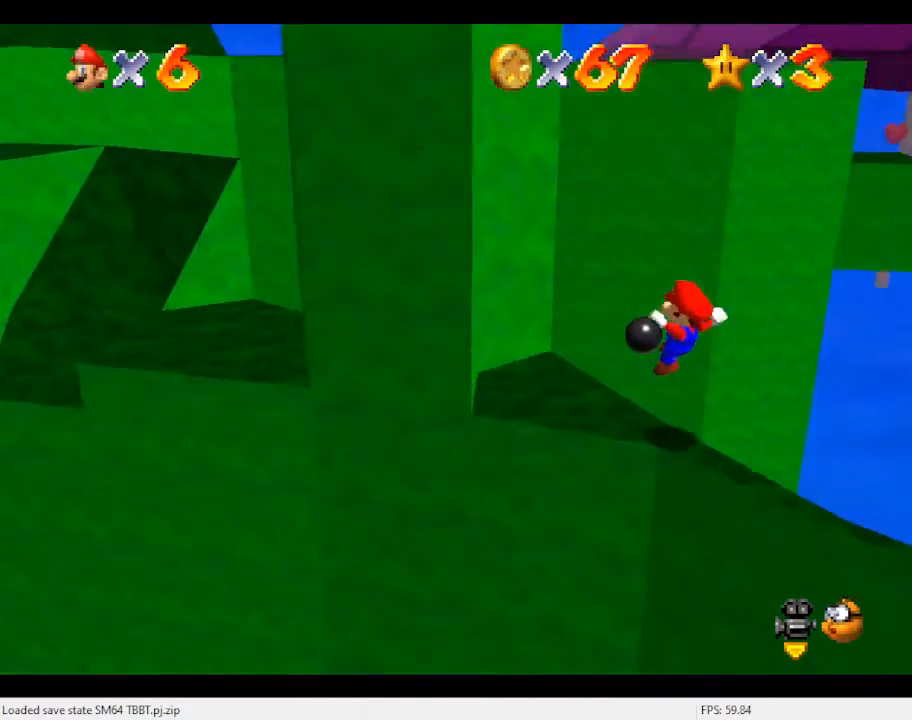
{"buttons": [], "left_stick": "left", "events": [[33, "C_RIGHT", "up"], [100, "left_stick", "center"], [433, "left_stick", "left"]]}
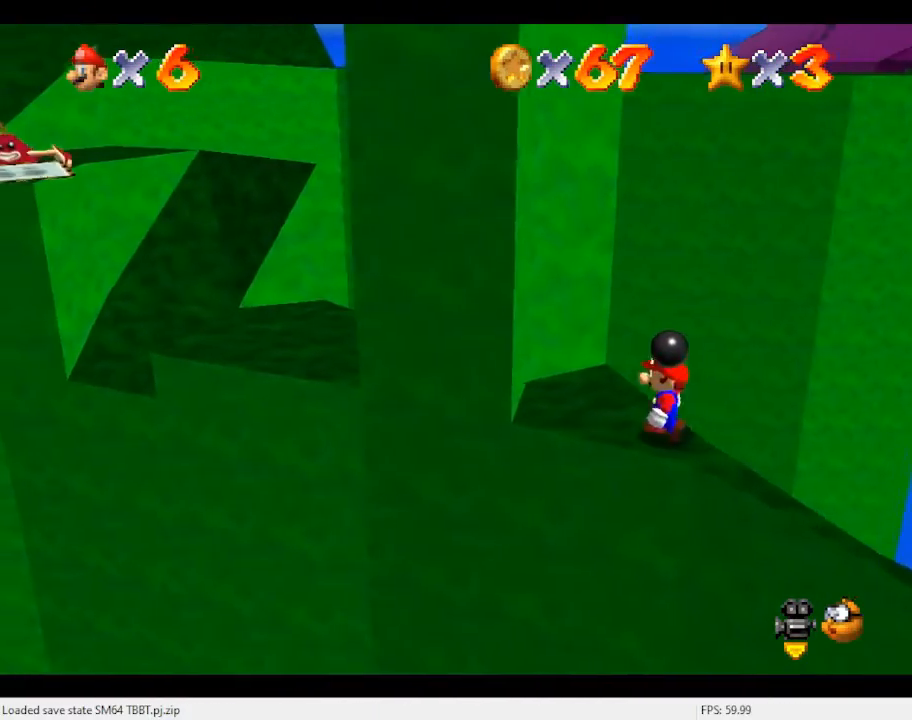
{"buttons": [], "left_stick": "up-left", "events": [[133, "A", "down"], [200, "left_stick", "up-left"], [300, "A", "up"]]}
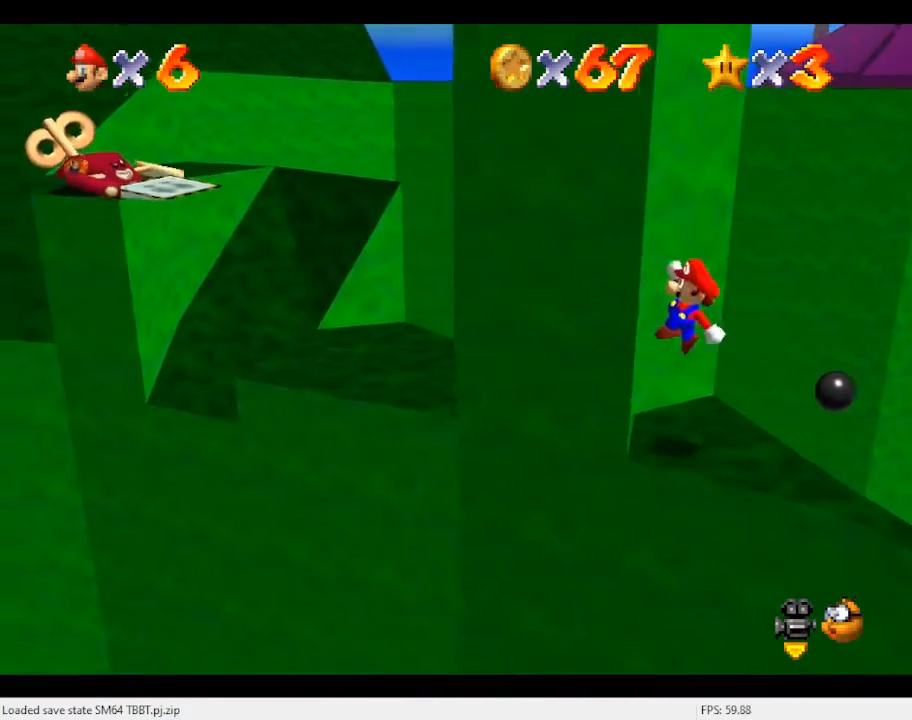
{"buttons": [], "left_stick": "center", "events": [[233, "left_stick", "left"], [467, "left_stick", "center"]]}
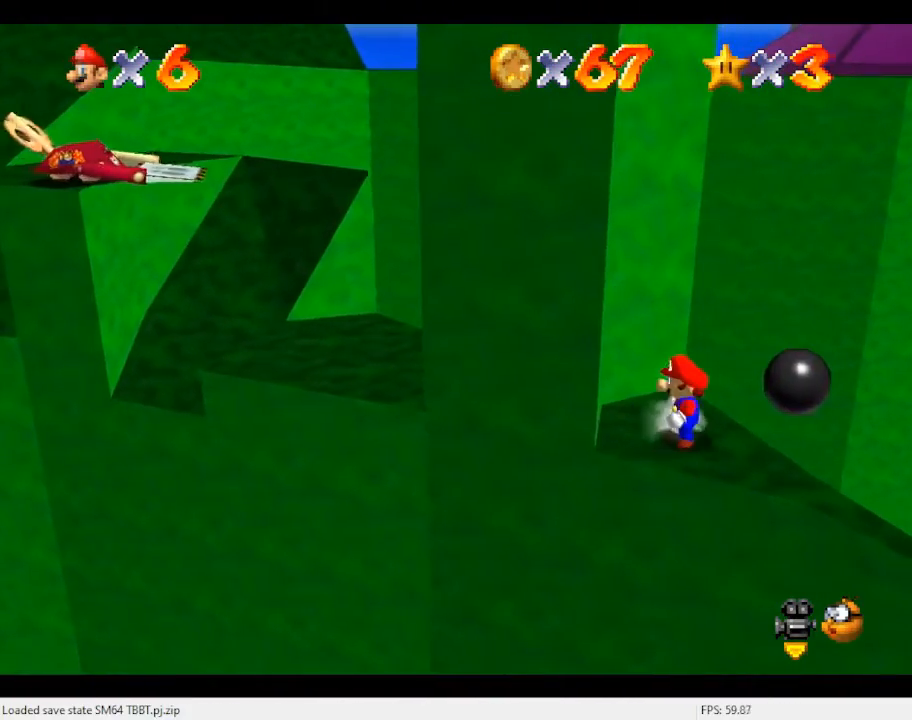
{"buttons": [], "left_stick": "left", "events": [[267, "left_stick", "left"]]}